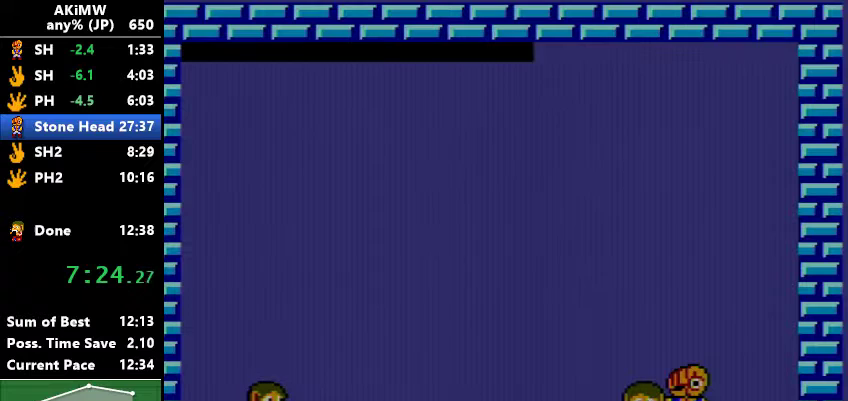
Gameplay with a controller (Nintendo layout); each line is a JSON object with the inputs held at the frame after it. "events" lists button and stick changes between this image and that frame as [ms after this image, input, new state], when the widget could be followed in between. Not read: L3 R3.
{"buttons": ["B"], "events": []}
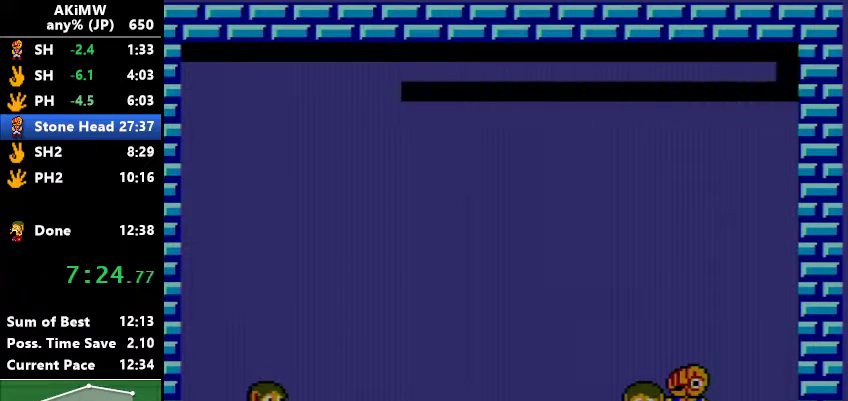
{"buttons": ["B"], "events": []}
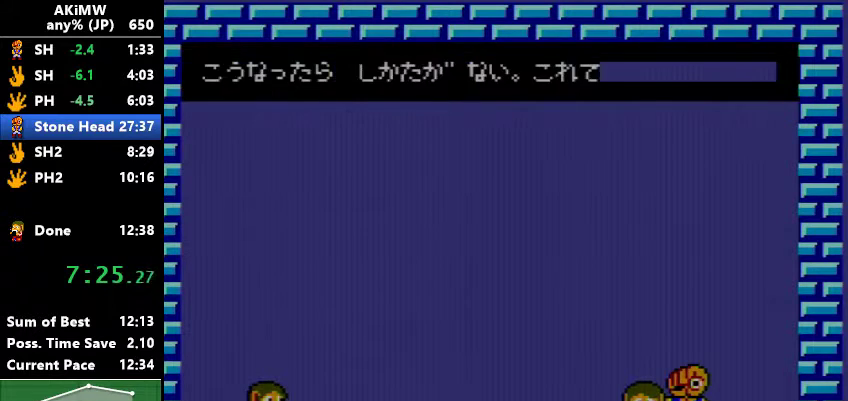
{"buttons": ["DPAD_RIGHT"], "events": [[233, "DPAD_RIGHT", "down"], [400, "B", "up"]]}
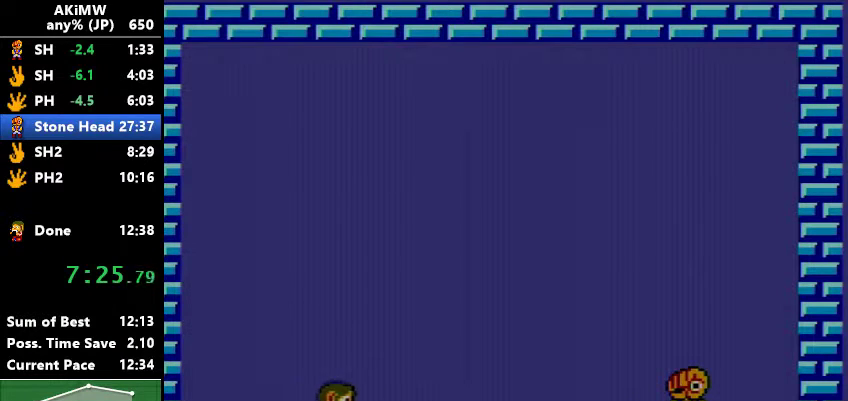
{"buttons": [], "events": [[300, "DPAD_RIGHT", "up"]]}
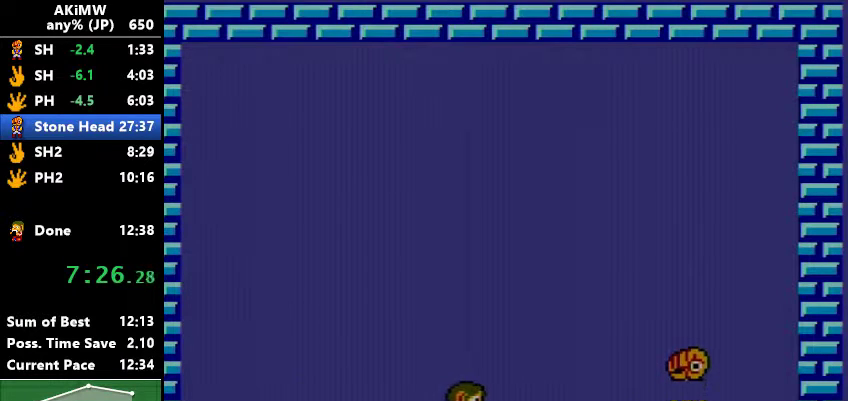
{"buttons": [], "events": []}
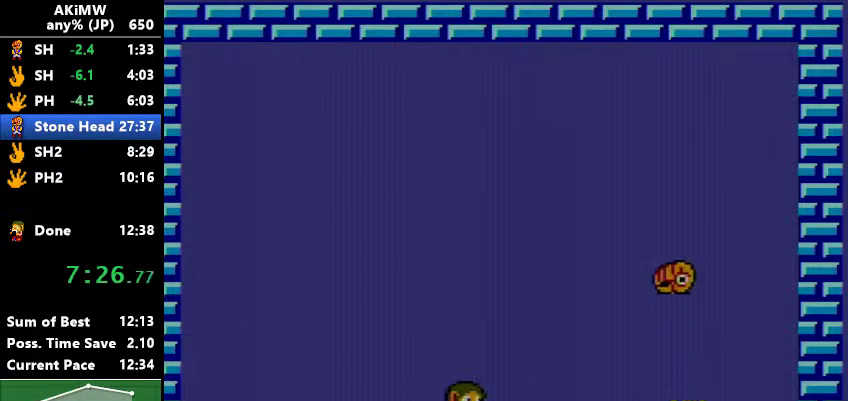
{"buttons": [], "events": []}
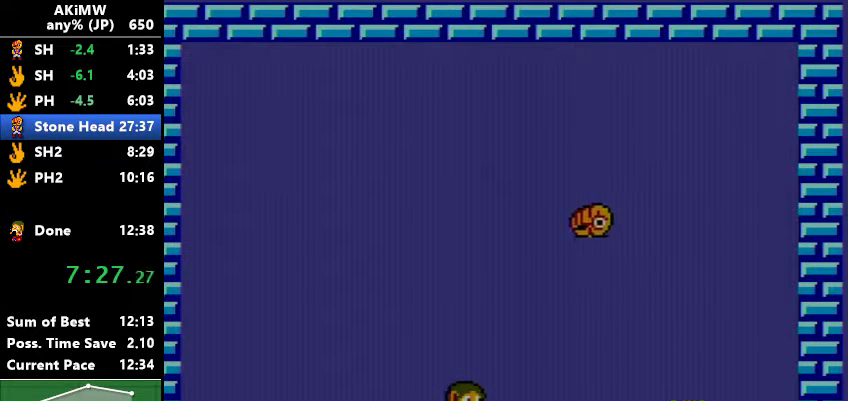
{"buttons": ["A", "B"], "events": [[200, "B", "down"], [500, "A", "down"]]}
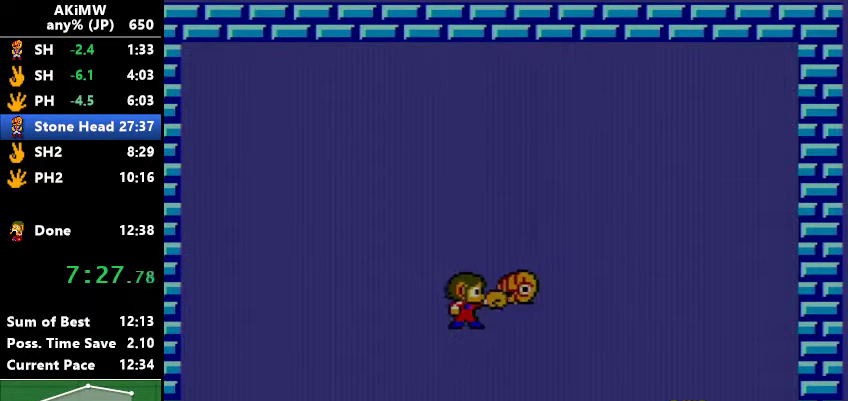
{"buttons": [], "events": [[67, "B", "up"], [100, "A", "up"]]}
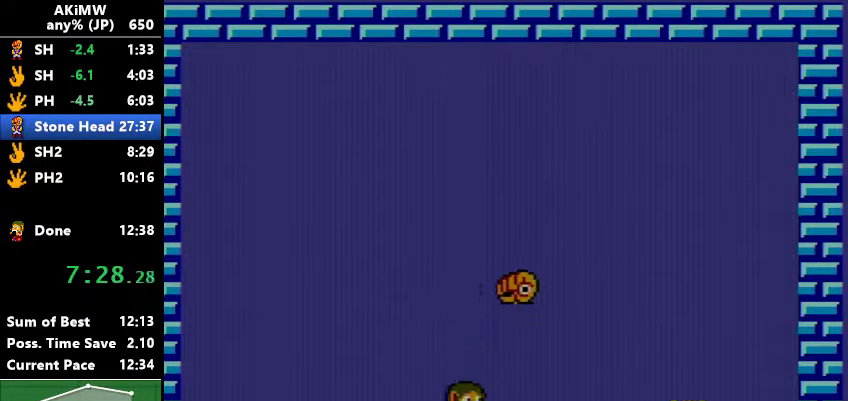
{"buttons": ["A", "B"], "events": [[133, "B", "down"], [500, "A", "down"]]}
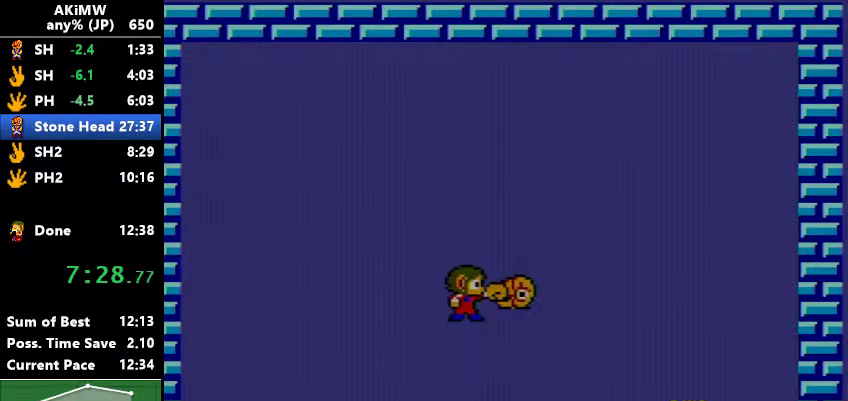
{"buttons": [], "events": [[67, "B", "up"], [133, "A", "up"]]}
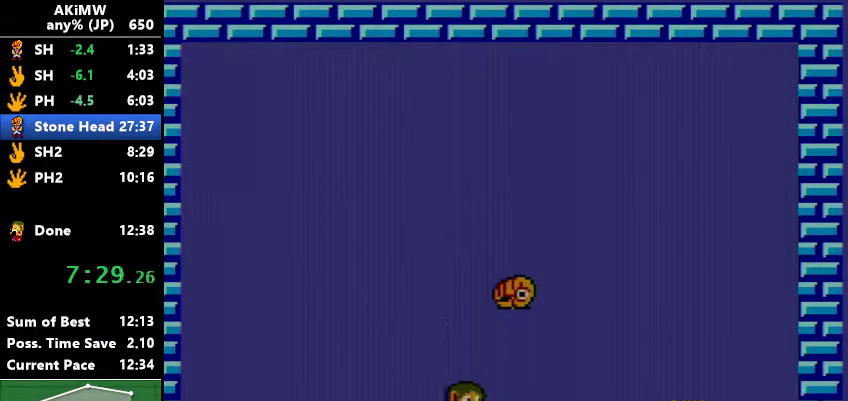
{"buttons": ["A"], "events": [[100, "B", "down"], [500, "A", "down"], [500, "B", "up"]]}
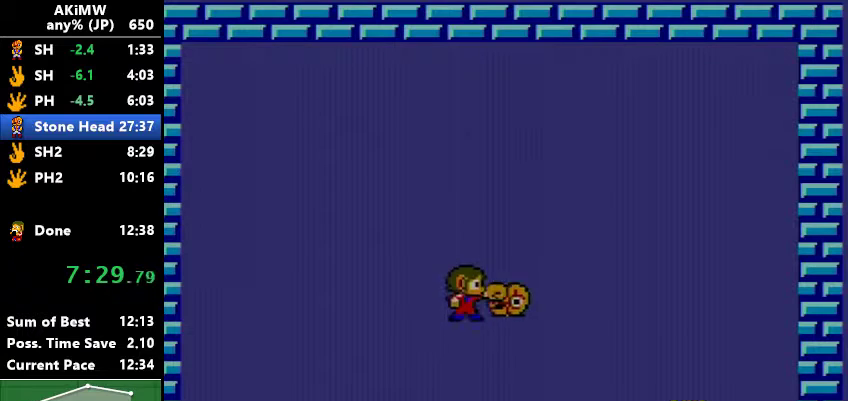
{"buttons": ["DPAD_RIGHT"], "events": [[167, "A", "up"], [467, "DPAD_RIGHT", "down"]]}
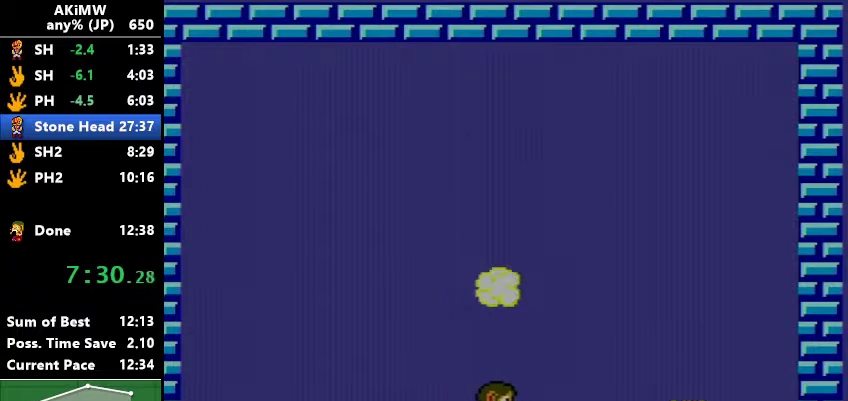
{"buttons": ["DPAD_RIGHT"], "events": []}
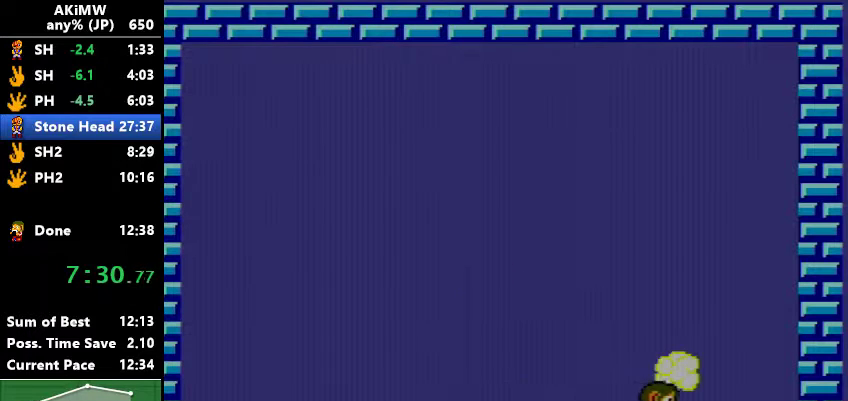
{"buttons": [], "events": [[33, "DPAD_RIGHT", "up"]]}
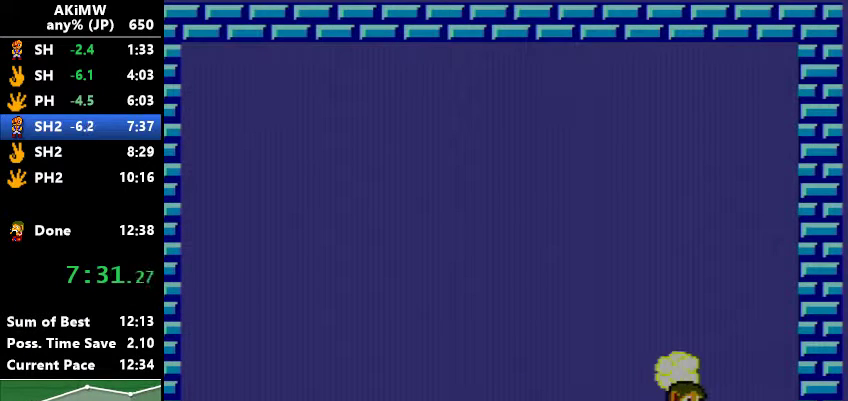
{"buttons": [], "events": []}
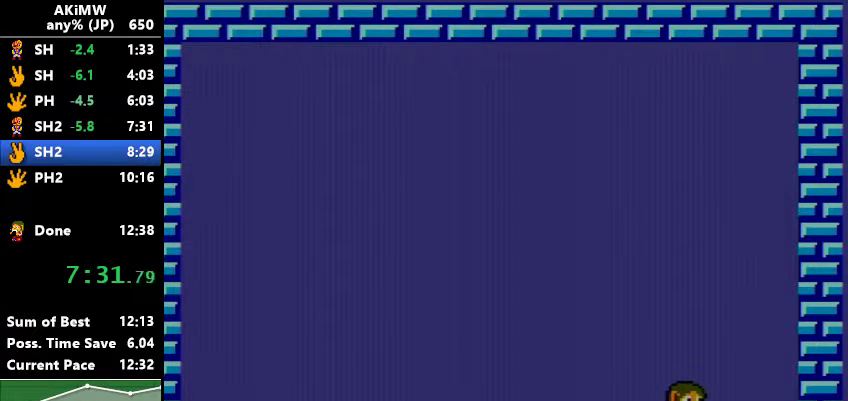
{"buttons": [], "events": []}
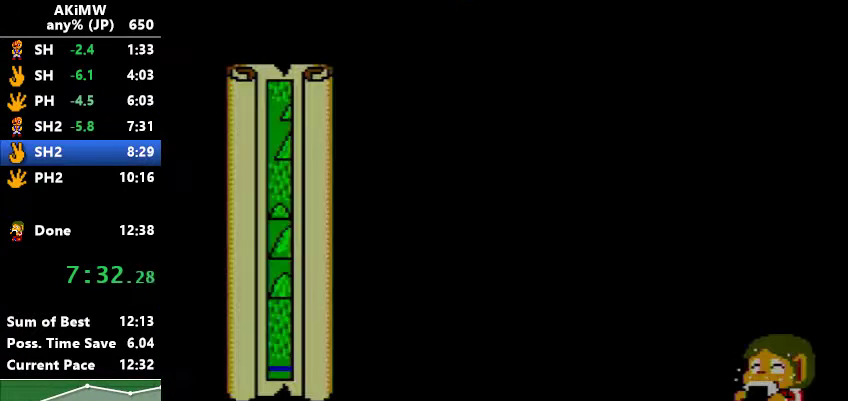
{"buttons": [], "events": []}
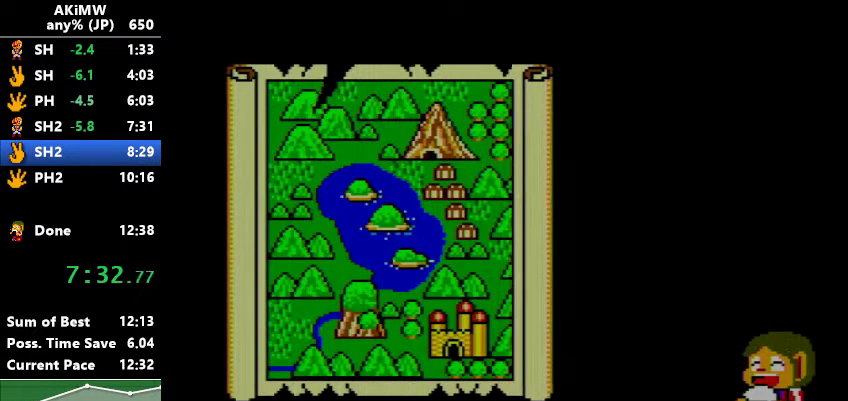
{"buttons": [], "events": []}
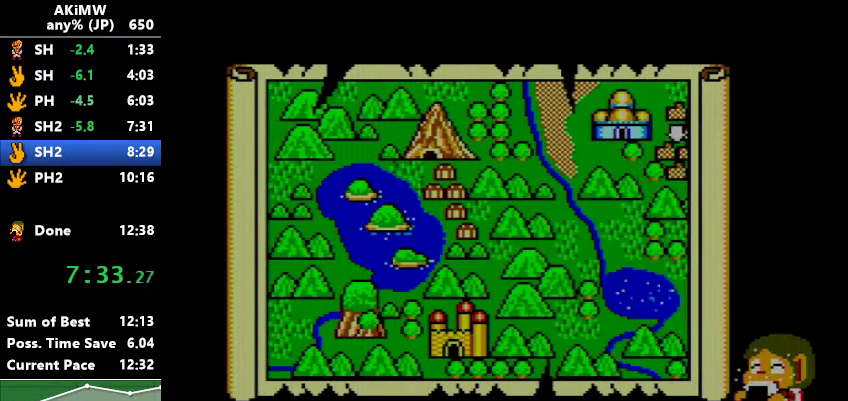
{"buttons": [], "events": []}